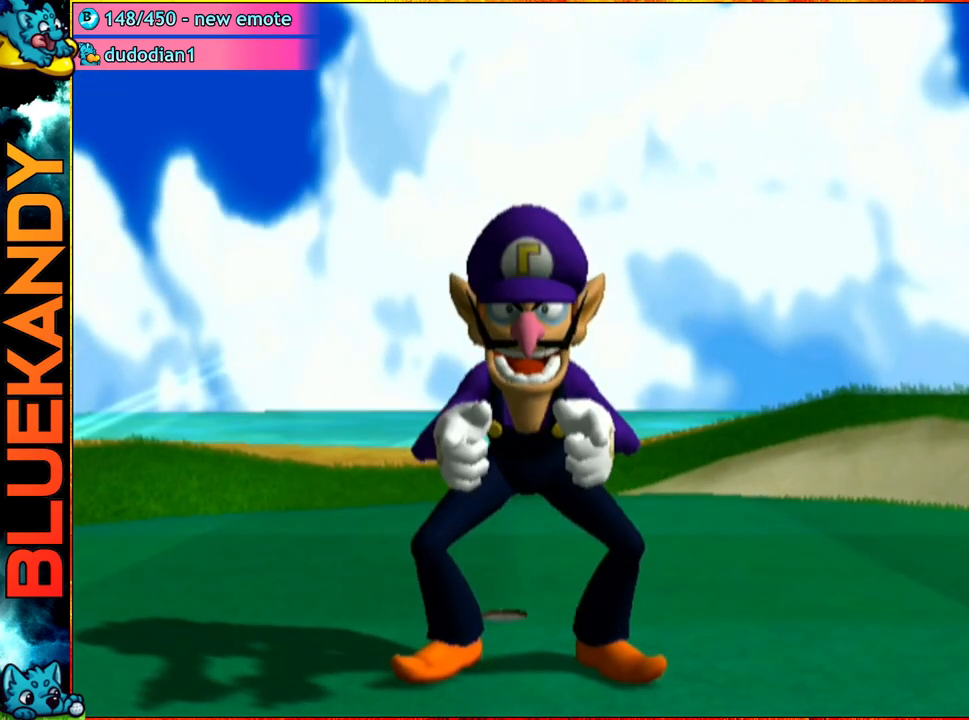
Gameplay with a controller (Nintendo layout); each line is a JSON object with the inputs held at the frame after it. "events" lists button and stick changes between this image and that frame as [ms after this image, input, new state], when the widget could be followed in between. Not read: L3 R3.
{"buttons": [], "left_stick": "center", "right_stick": "center", "events": [[350, "A", "up"]]}
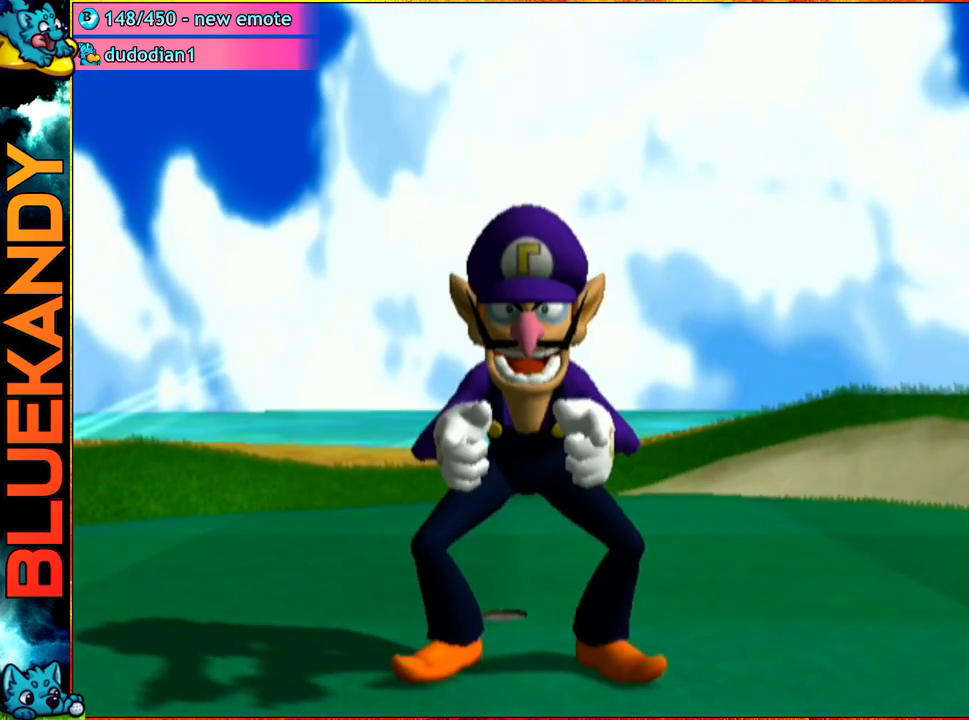
{"buttons": [], "left_stick": "center", "right_stick": "center", "events": []}
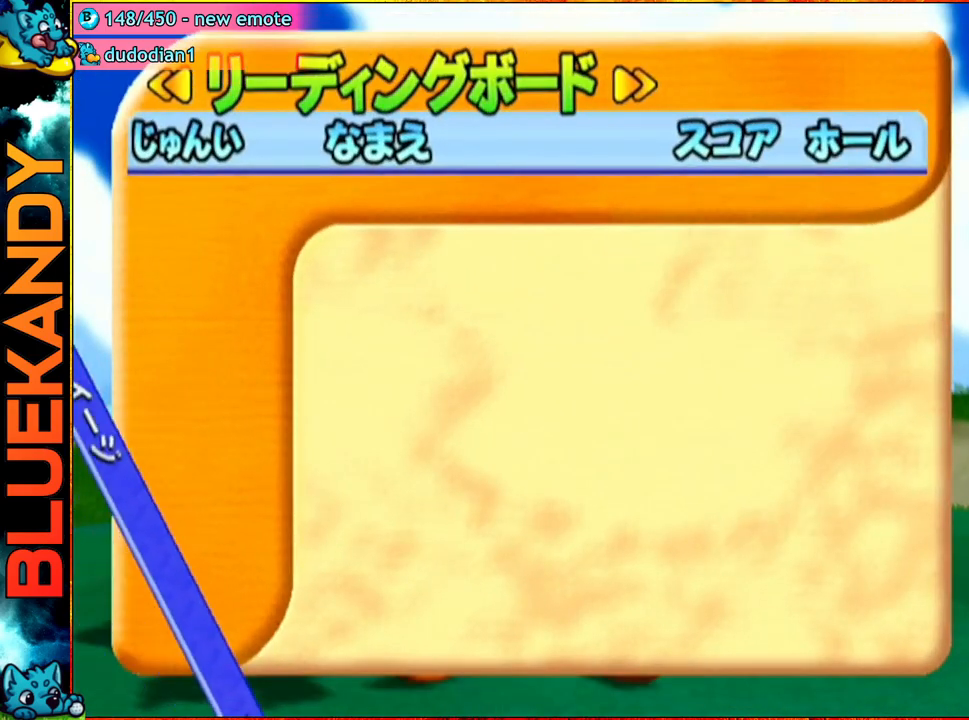
{"buttons": ["A", "B"], "left_stick": "center", "right_stick": "center", "events": [[350, "A", "down"], [383, "B", "down"]]}
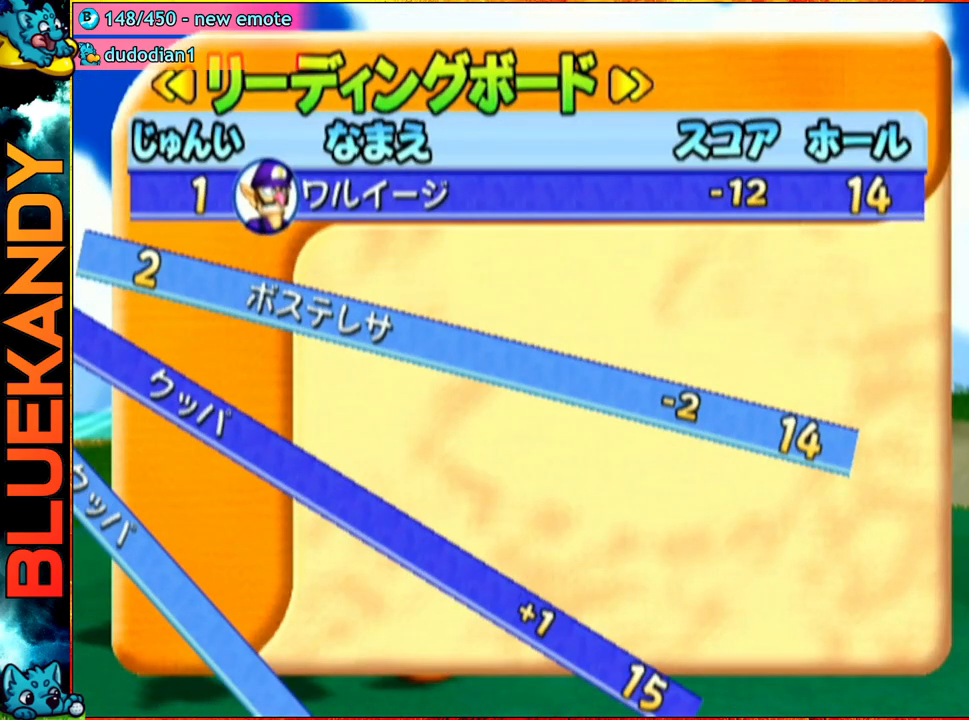
{"buttons": [], "left_stick": "center", "right_stick": "center", "events": [[17, "A", "up"], [50, "B", "up"]]}
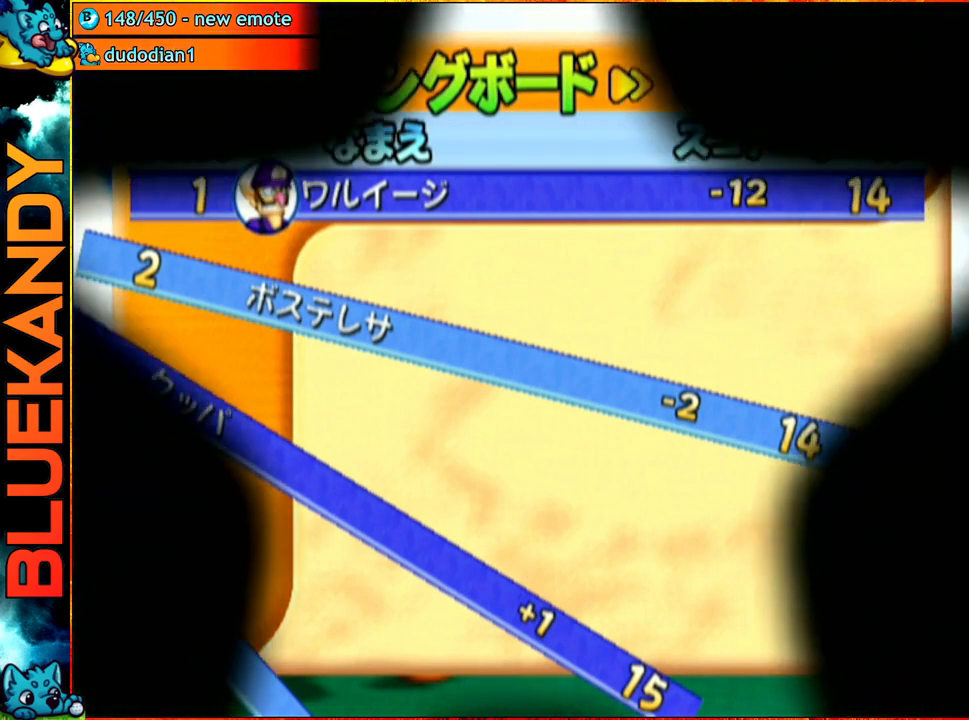
{"buttons": ["A"], "left_stick": "center", "right_stick": "center", "events": [[383, "A", "down"]]}
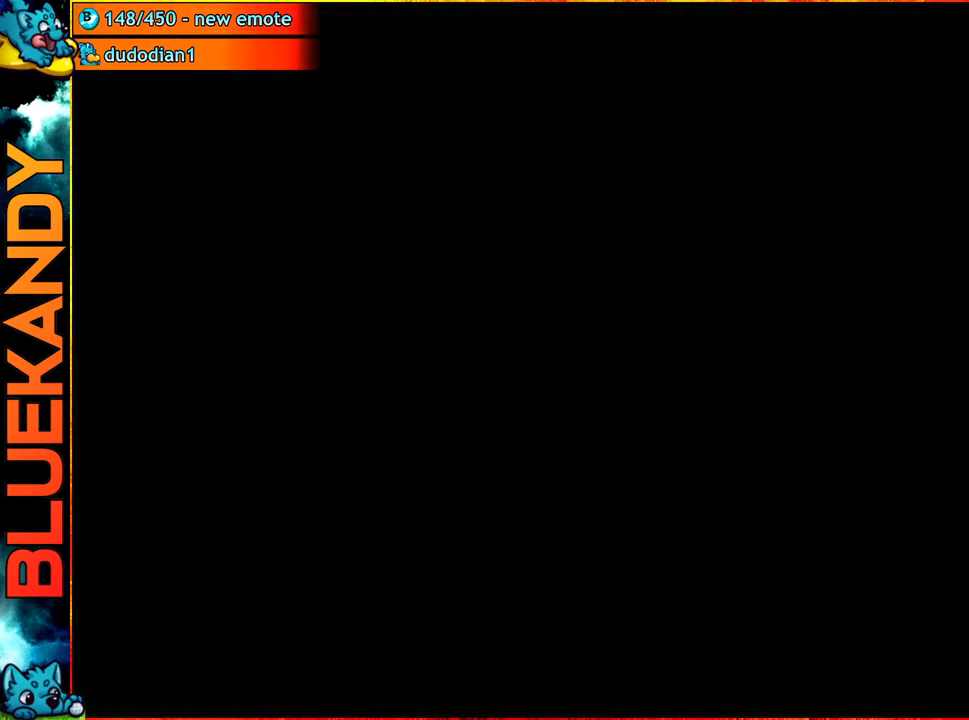
{"buttons": ["A"], "left_stick": "center", "right_stick": "center", "events": []}
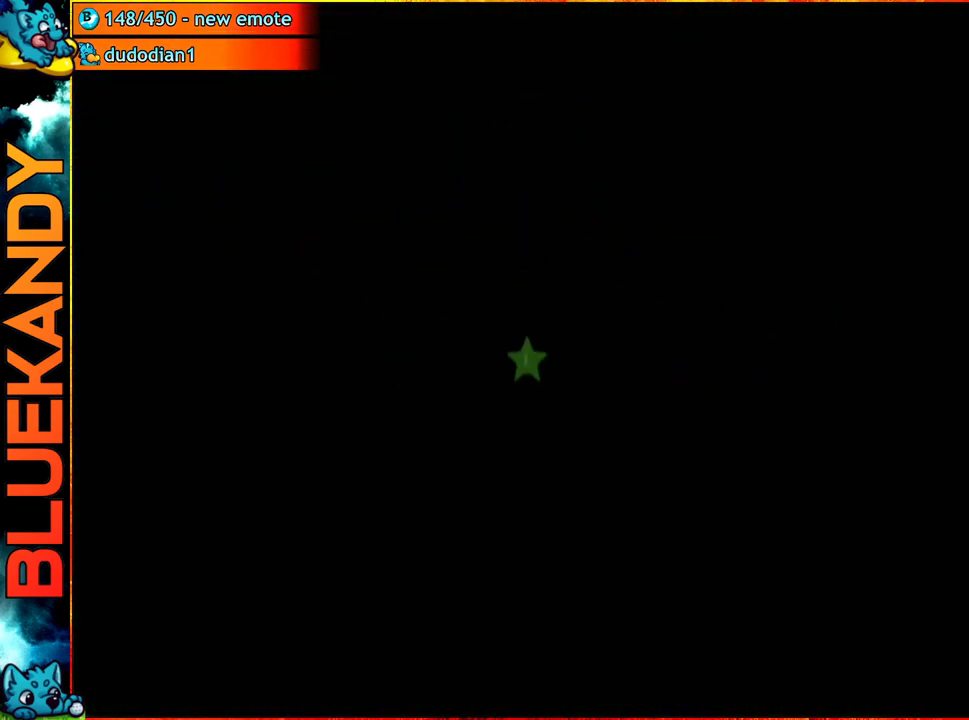
{"buttons": [], "left_stick": "center", "right_stick": "up", "events": [[133, "A", "up"], [267, "right_stick", "up"]]}
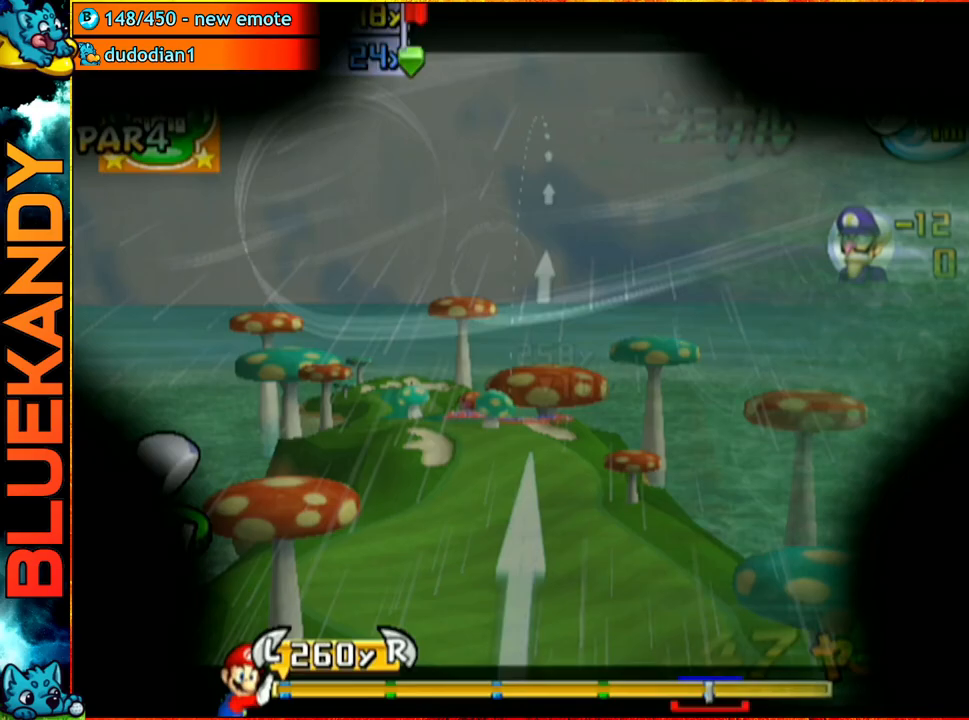
{"buttons": ["A"], "left_stick": "center", "right_stick": "center", "events": [[17, "left_stick", "left"], [133, "right_stick", "center"], [200, "B", "down"], [317, "B", "up"], [367, "left_stick", "center"], [433, "A", "down"]]}
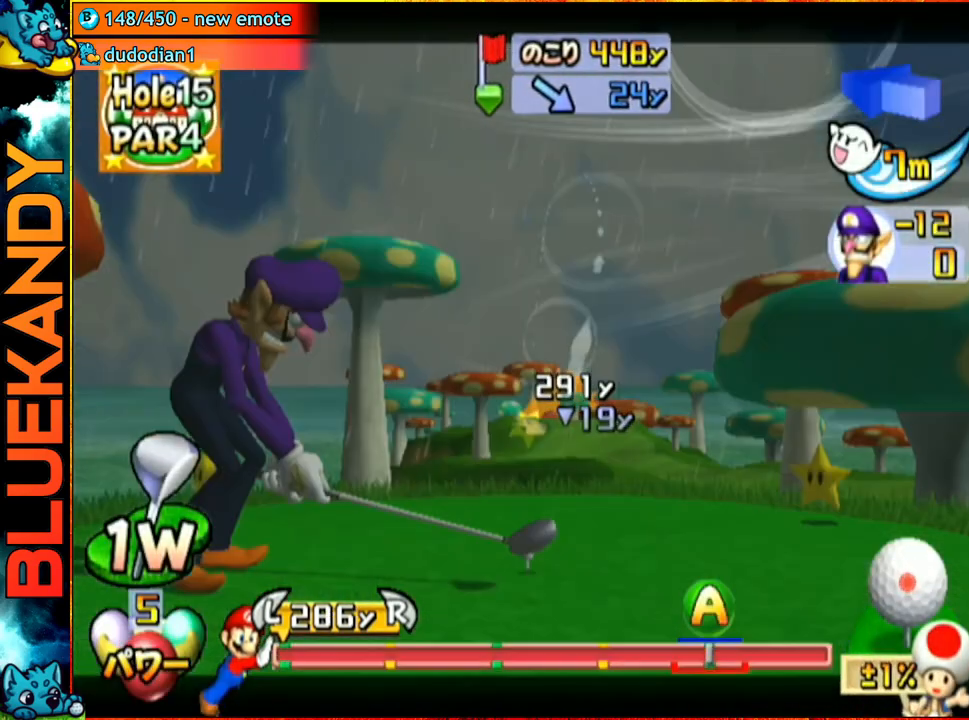
{"buttons": [], "left_stick": "up", "right_stick": "center", "events": [[17, "A", "up"], [100, "A", "down"], [150, "left_stick", "up"], [250, "A", "up"]]}
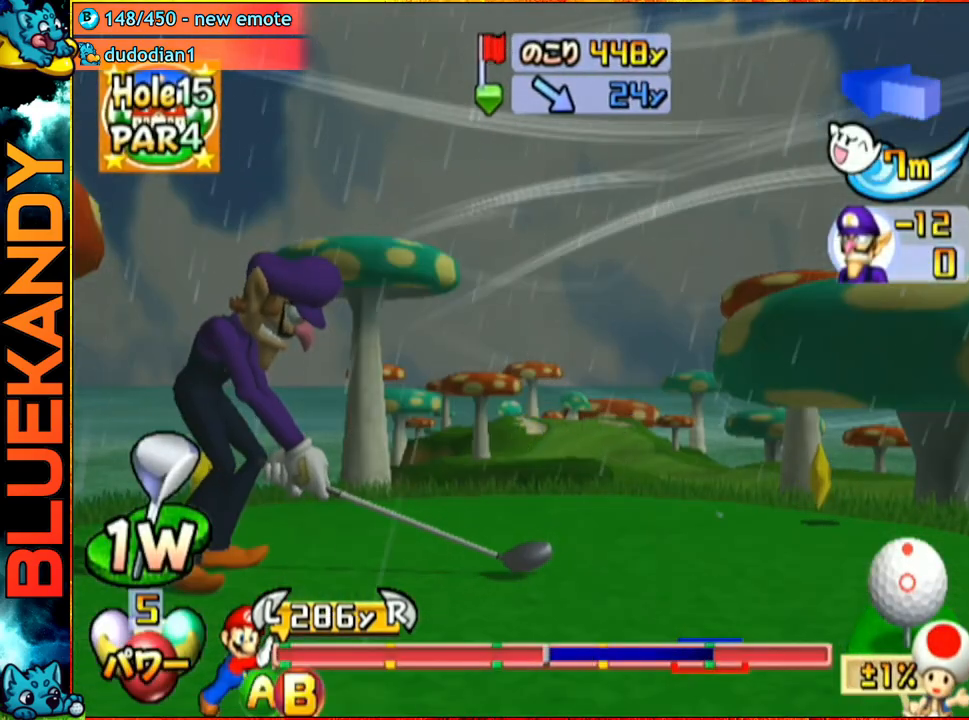
{"buttons": [], "left_stick": "up", "right_stick": "center", "events": []}
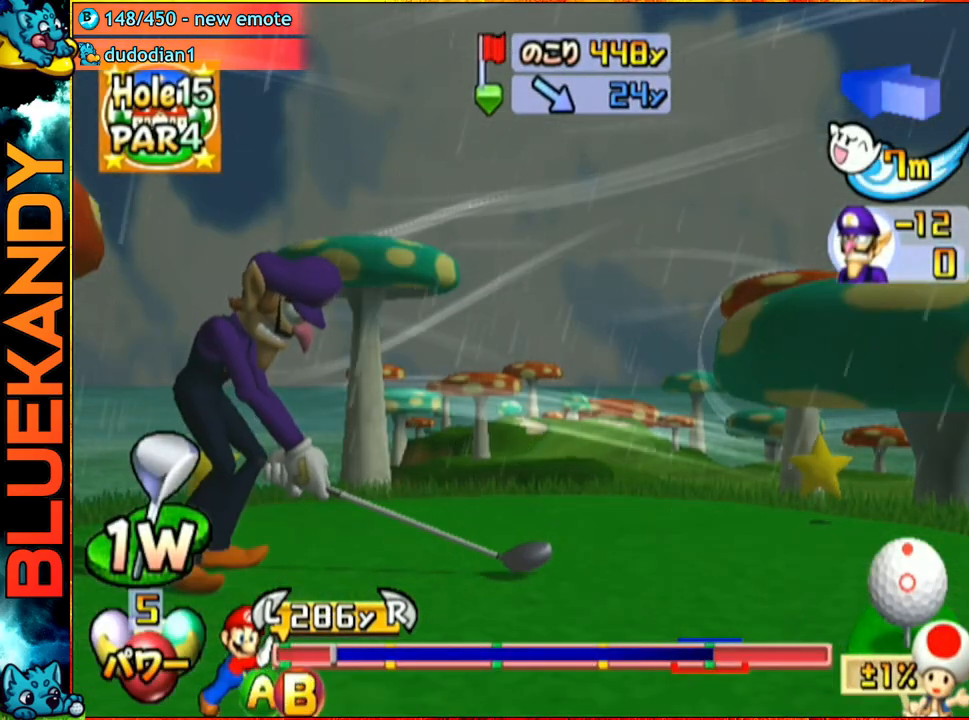
{"buttons": [], "left_stick": "up", "right_stick": "center", "events": [[83, "B", "down"], [250, "B", "up"]]}
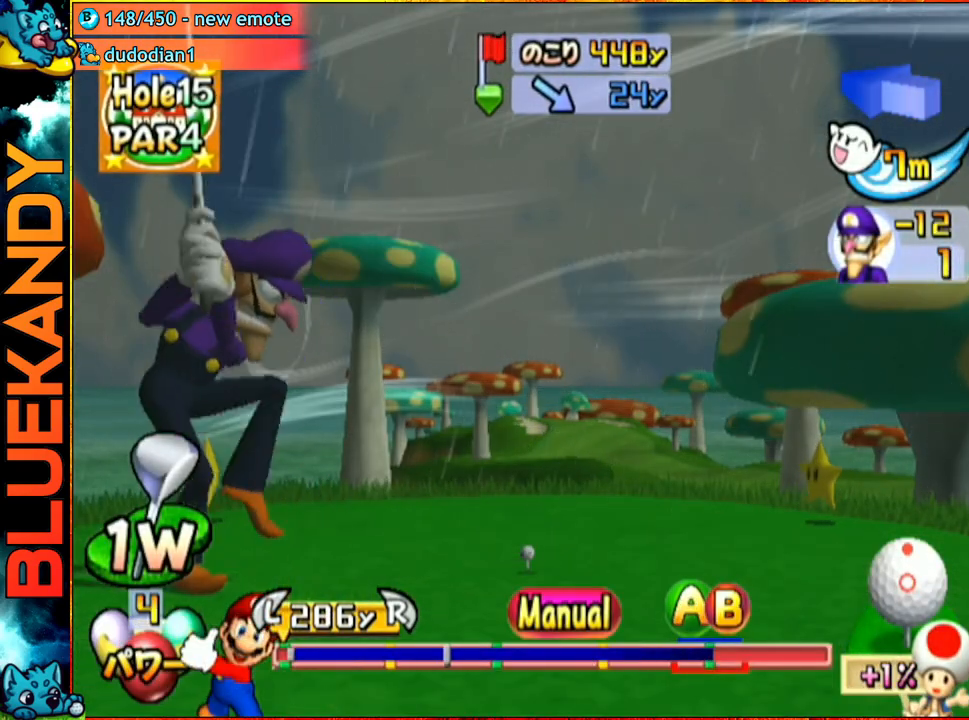
{"buttons": [], "left_stick": "up", "right_stick": "center", "events": []}
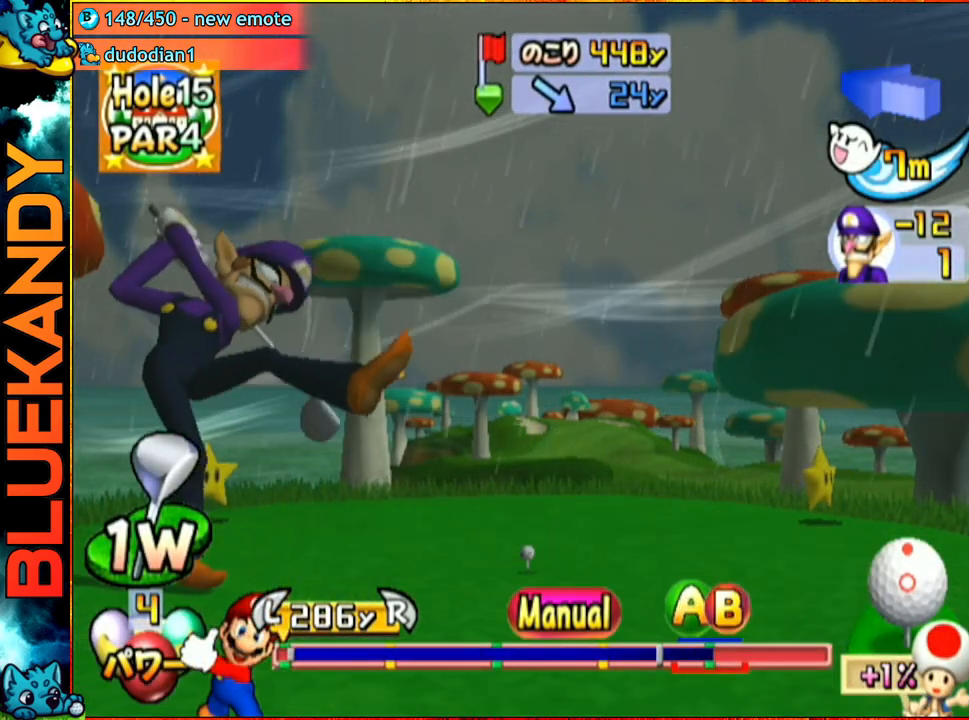
{"buttons": ["A"], "left_stick": "center", "right_stick": "center"}
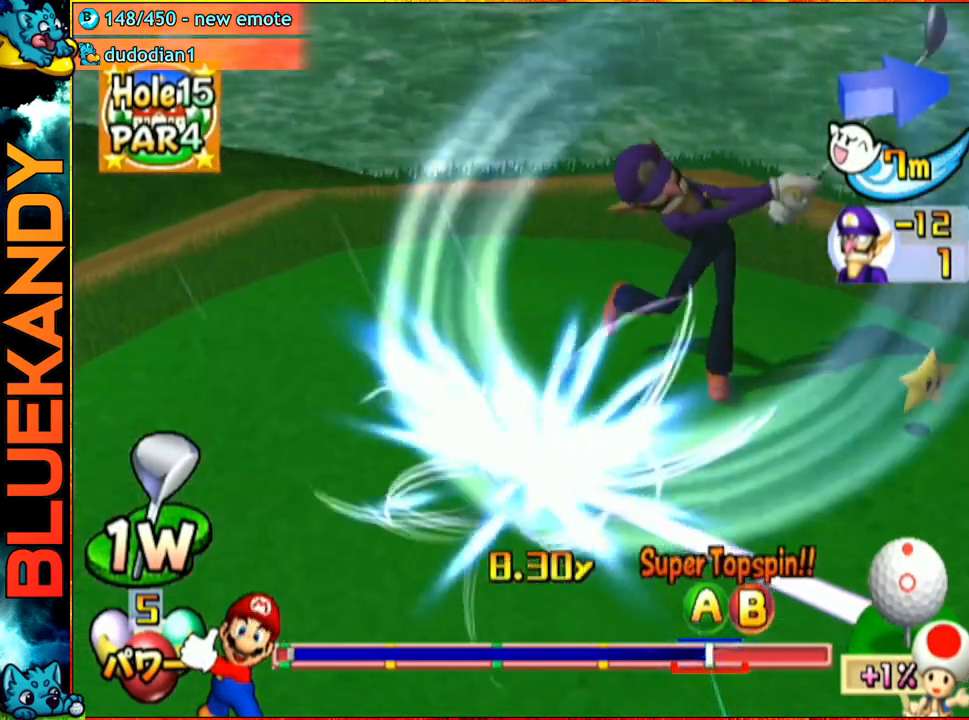
{"buttons": ["A"], "left_stick": "center", "right_stick": "center", "events": []}
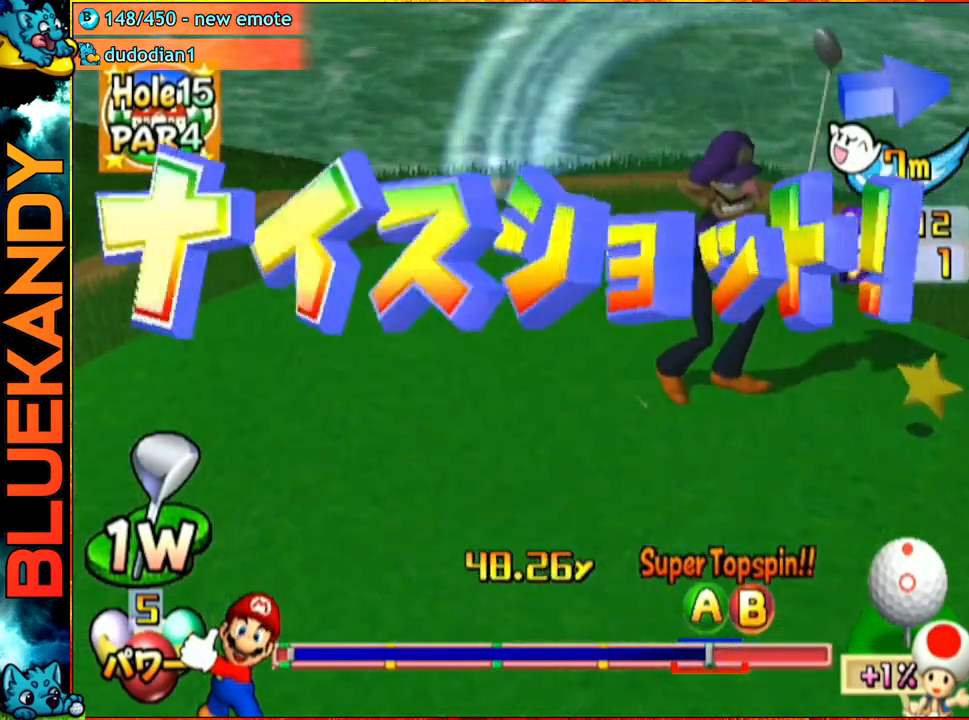
{"buttons": ["A"], "left_stick": "up-right", "right_stick": "center", "events": [[50, "left_stick", "up-right"]]}
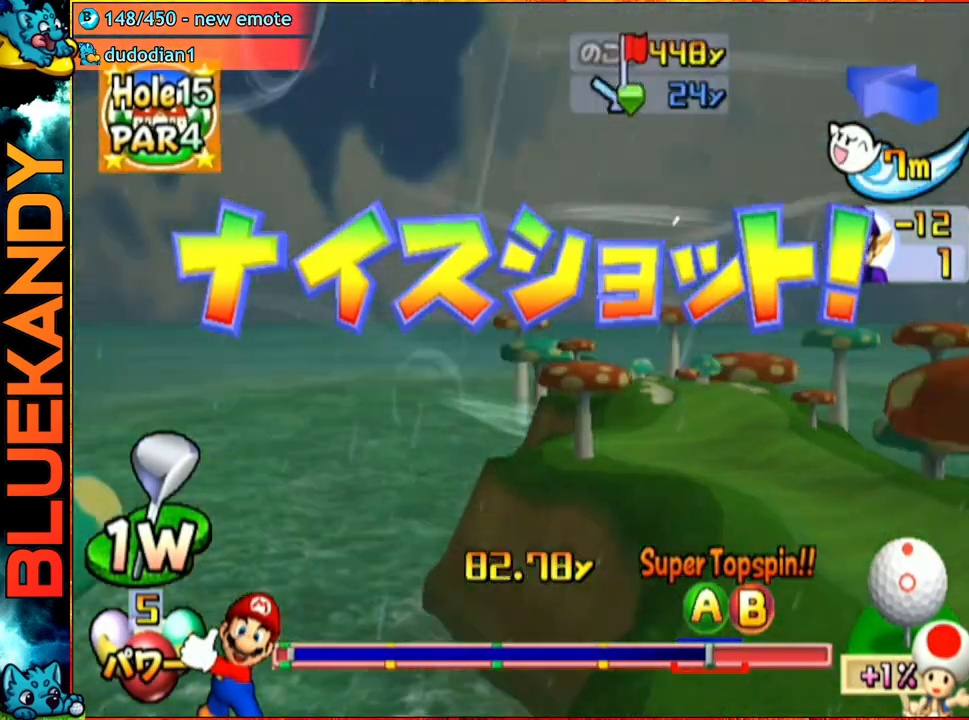
{"buttons": ["A"], "left_stick": "up-right", "right_stick": "center", "events": []}
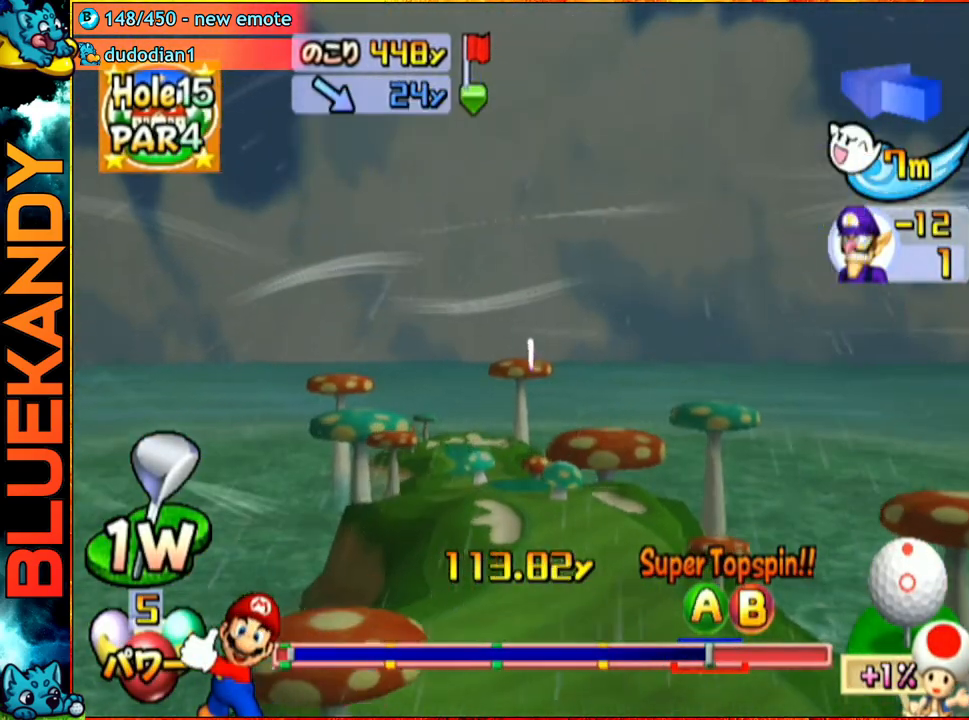
{"buttons": ["A"], "left_stick": "up-right", "right_stick": "center", "events": []}
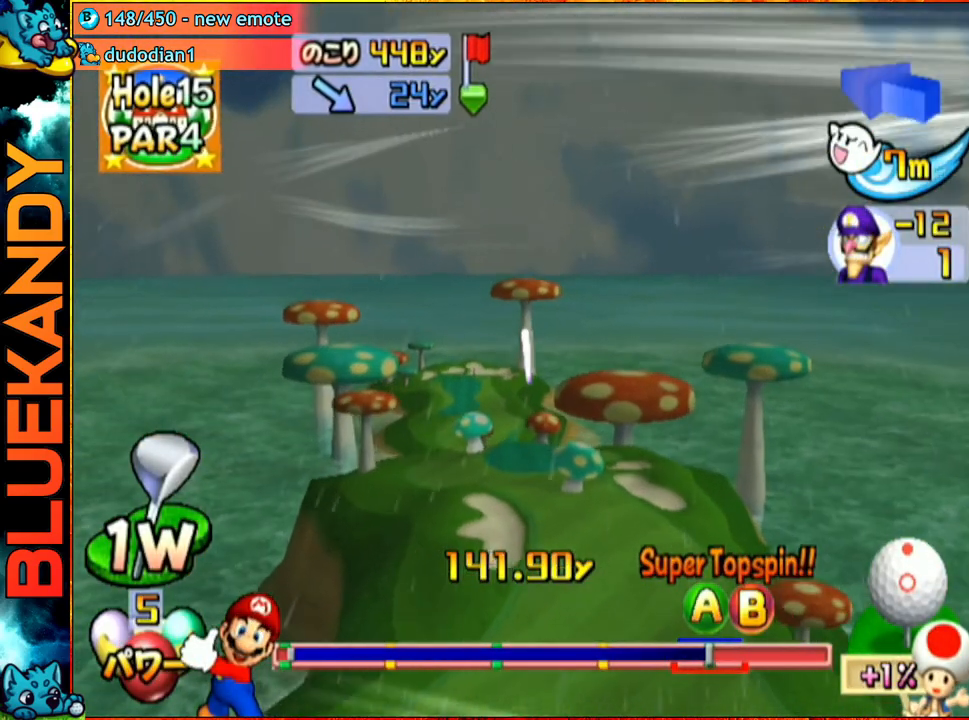
{"buttons": ["A"], "left_stick": "up-right", "right_stick": "center", "events": []}
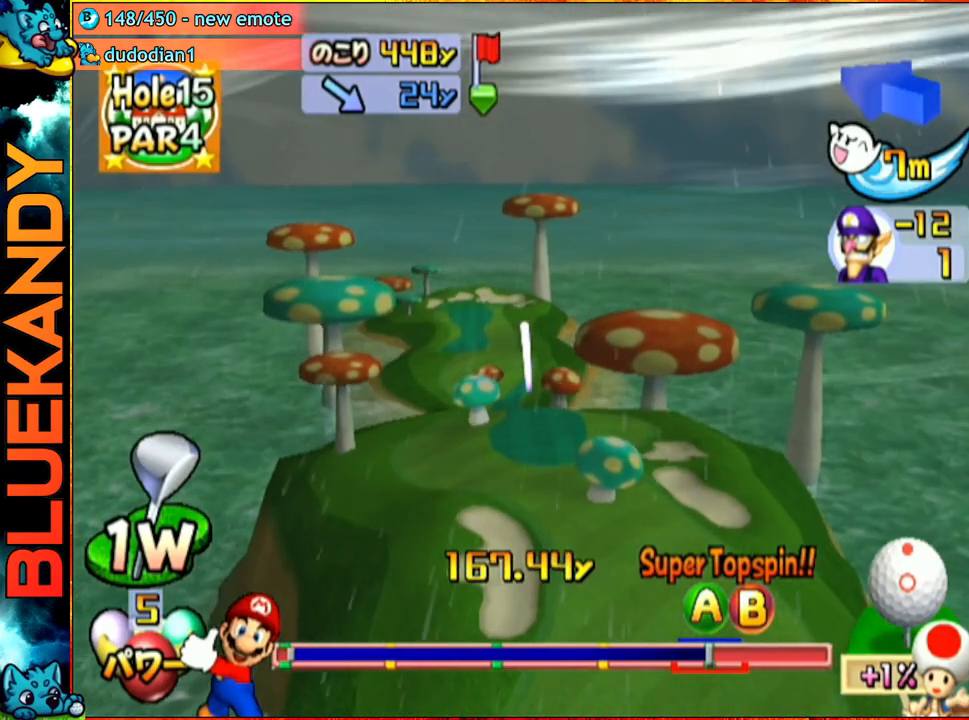
{"buttons": ["A"], "left_stick": "up-right", "right_stick": "center", "events": []}
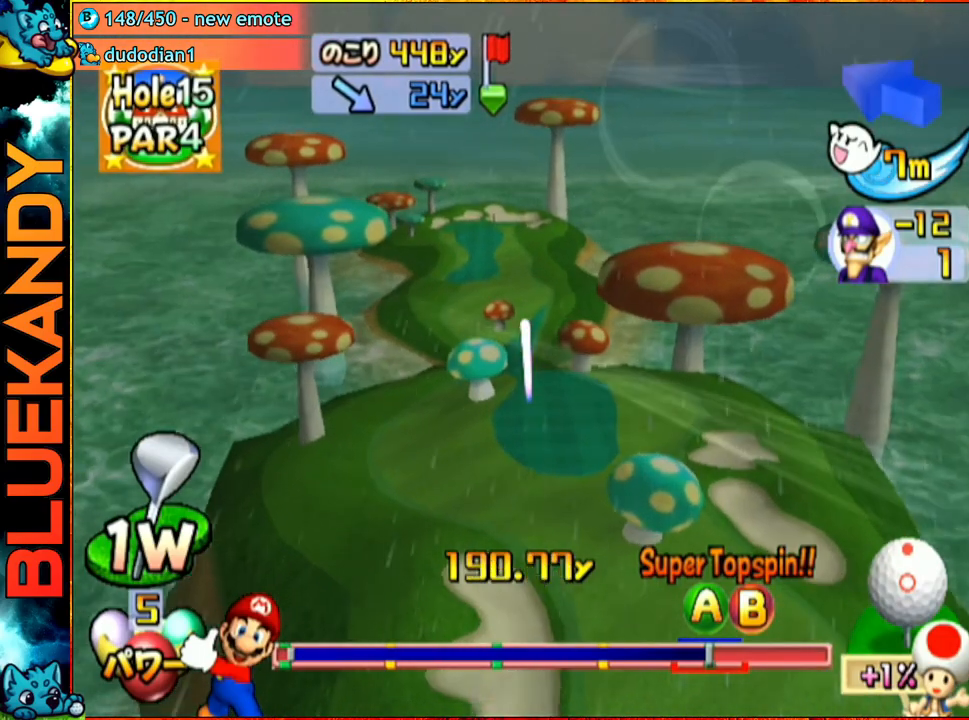
{"buttons": ["A"], "left_stick": "up-right", "right_stick": "center", "events": []}
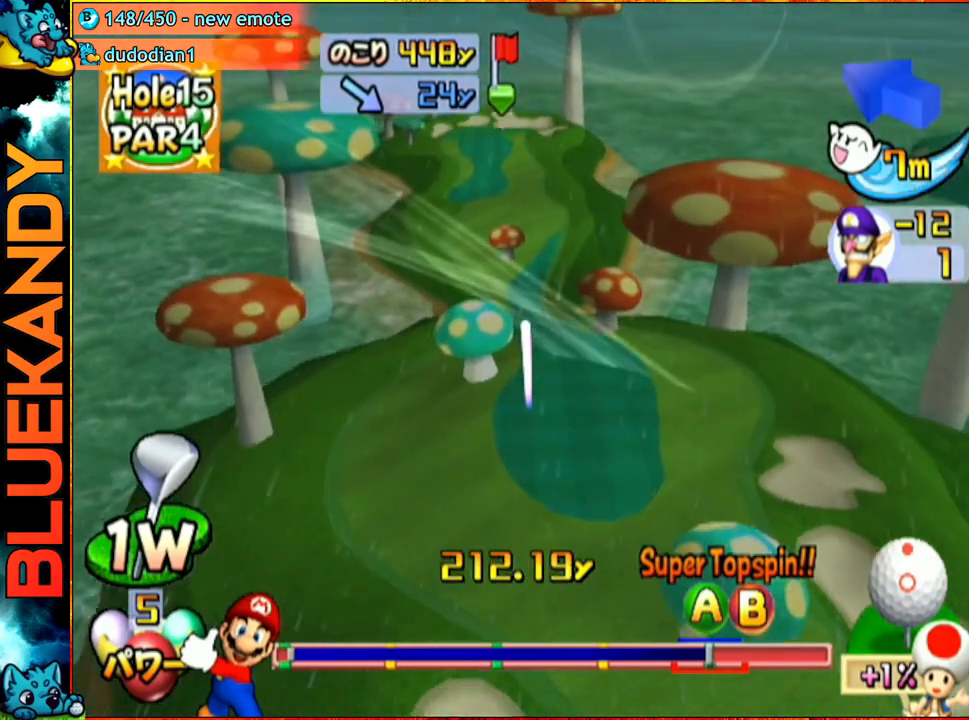
{"buttons": ["A"], "left_stick": "up-right", "right_stick": "center", "events": []}
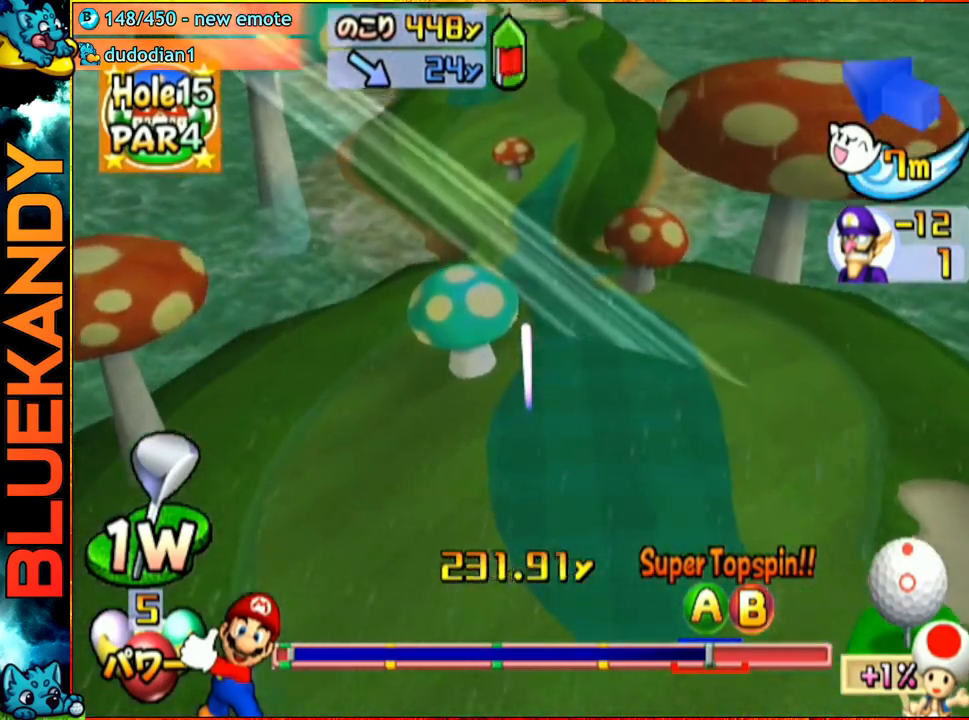
{"buttons": ["A"], "left_stick": "center", "right_stick": "center", "events": [[200, "left_stick", "center"]]}
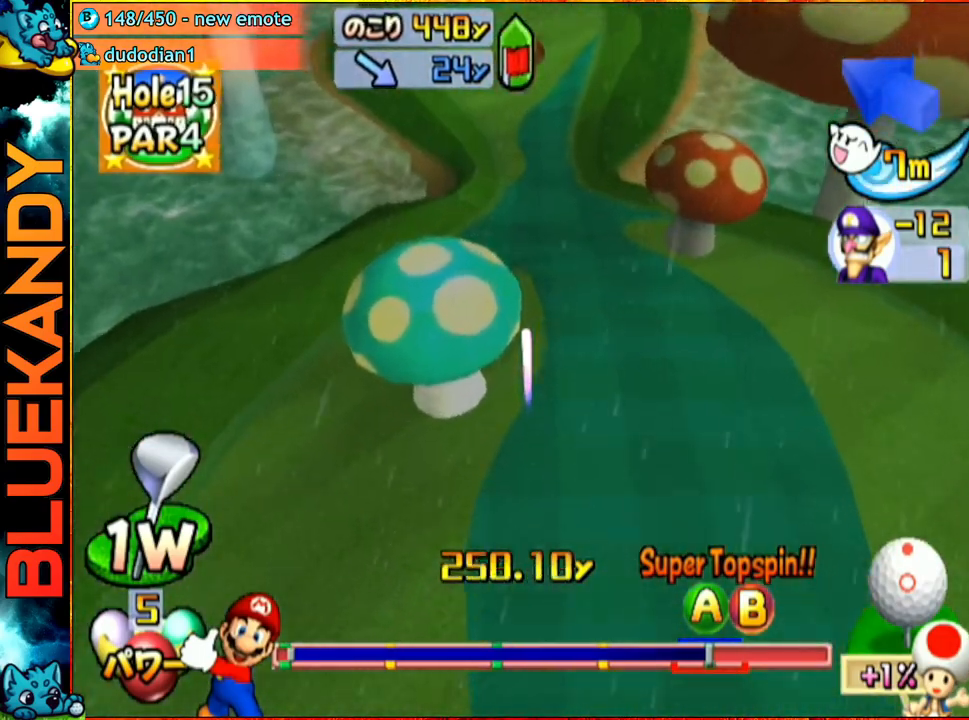
{"buttons": ["A"], "left_stick": "left", "right_stick": "center", "events": [[417, "left_stick", "left"]]}
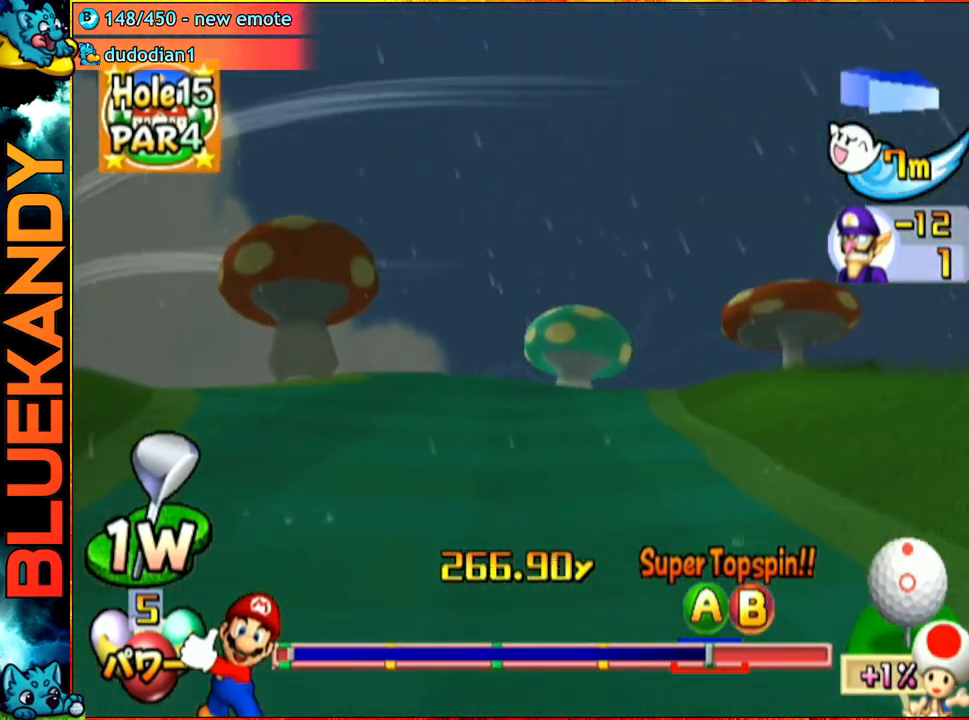
{"buttons": ["A"], "left_stick": "left", "right_stick": "center", "events": []}
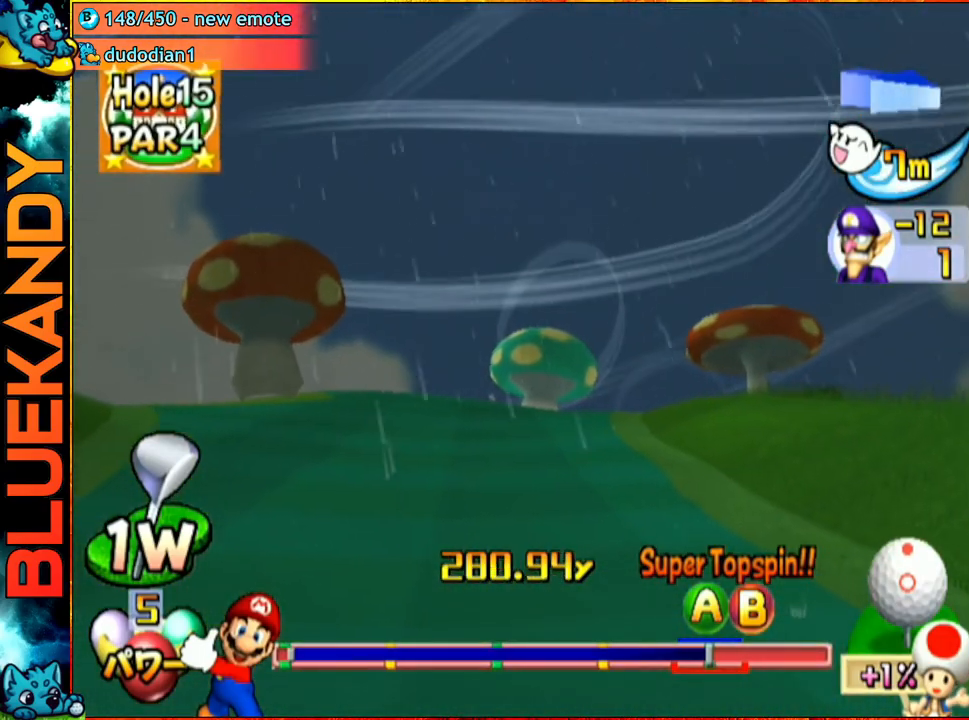
{"buttons": ["A"], "left_stick": "left", "right_stick": "center", "events": []}
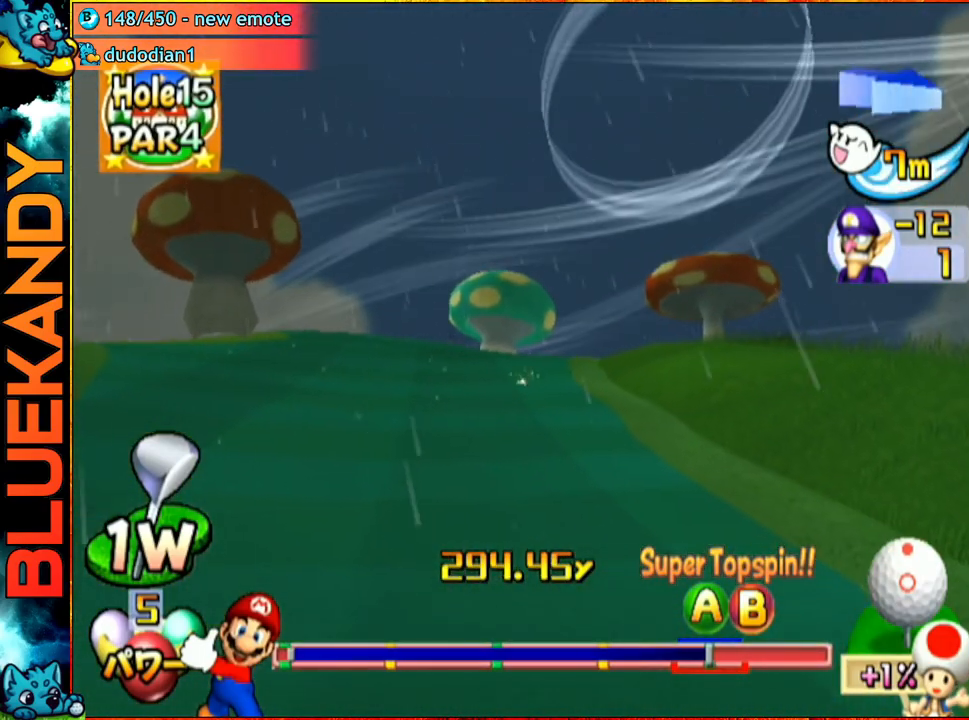
{"buttons": ["A"], "left_stick": "left", "right_stick": "center", "events": []}
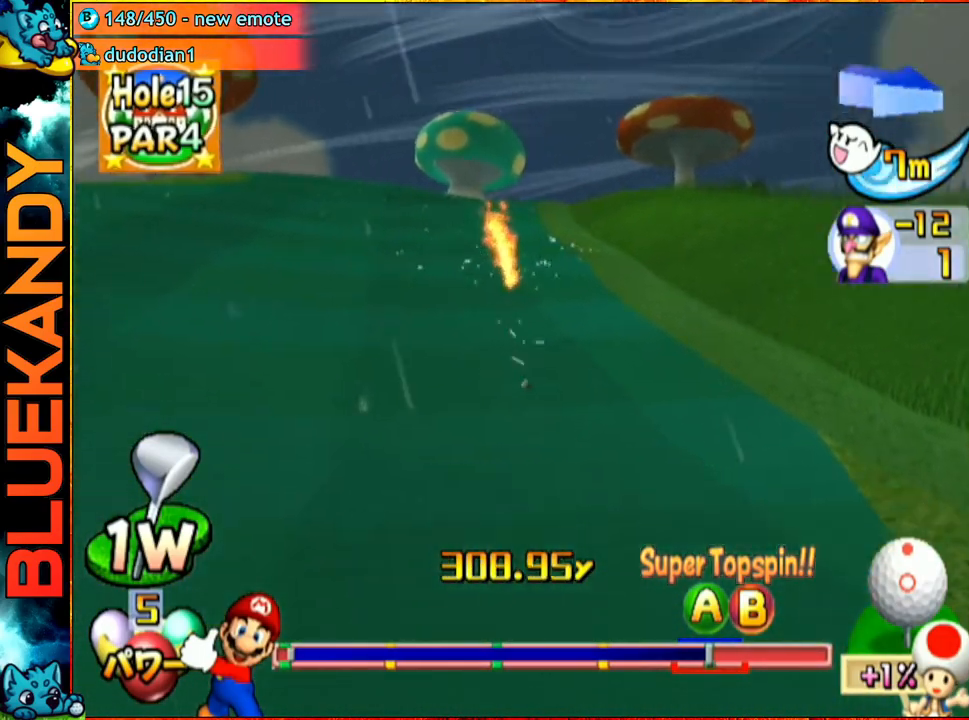
{"buttons": ["A"], "left_stick": "center", "right_stick": "center", "events": [[433, "left_stick", "center"]]}
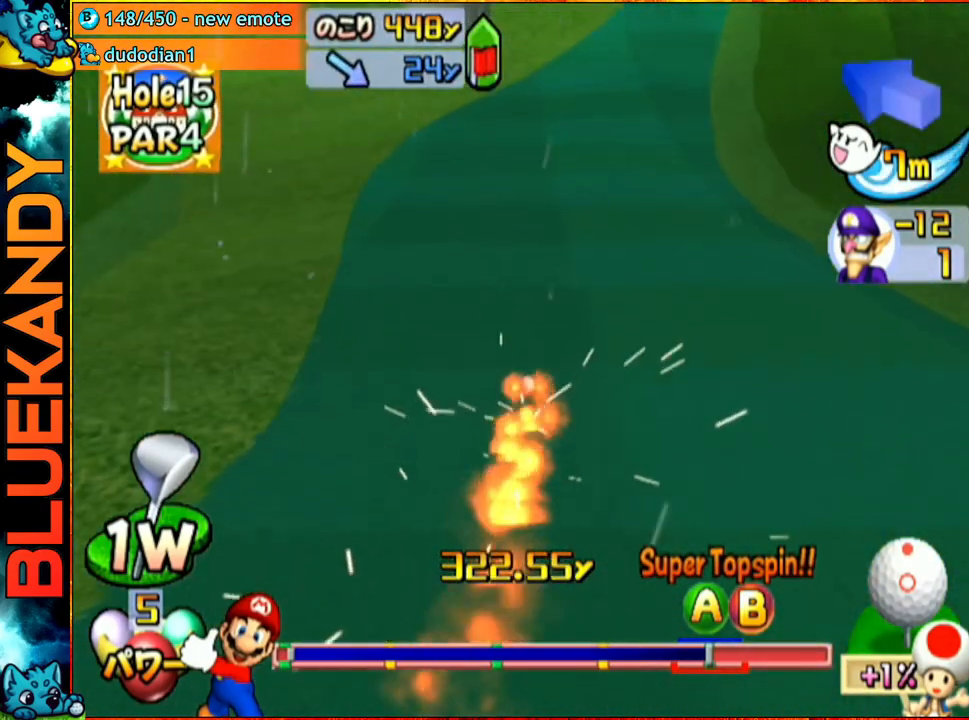
{"buttons": ["A"], "left_stick": "center", "right_stick": "center", "events": []}
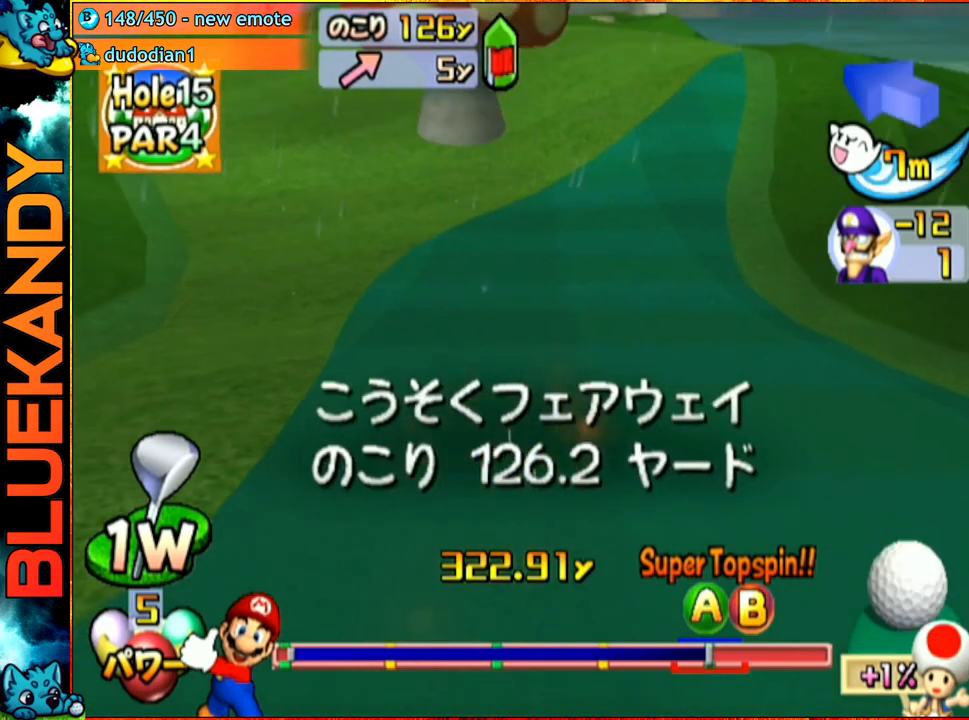
{"buttons": [], "left_stick": "center", "right_stick": "center", "events": [[33, "A", "up"]]}
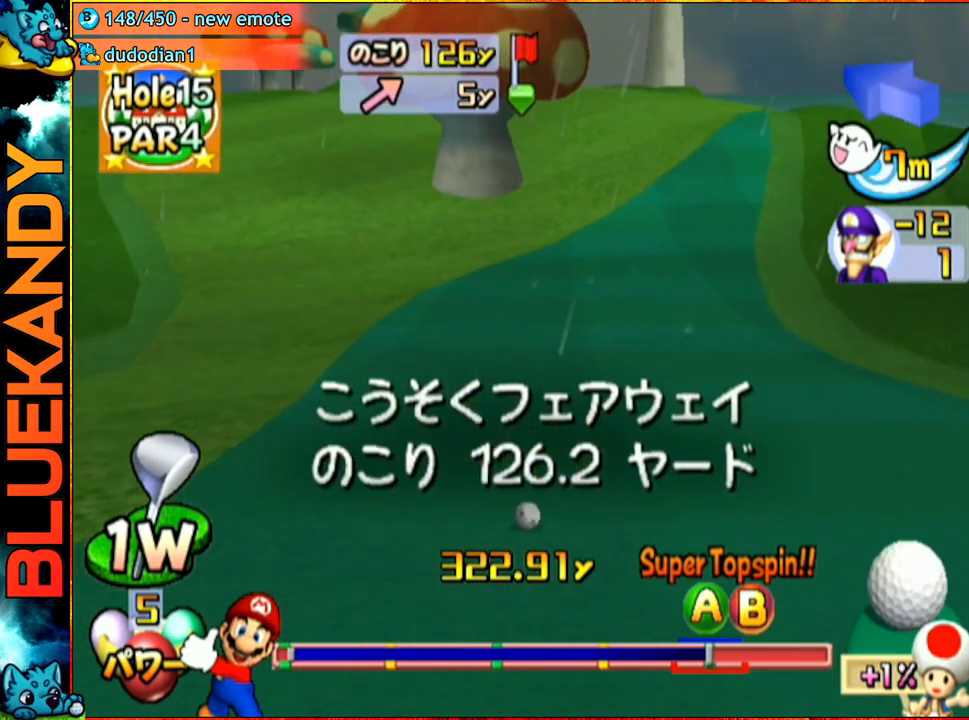
{"buttons": [], "left_stick": "center", "right_stick": "up", "events": [[233, "right_stick", "up"]]}